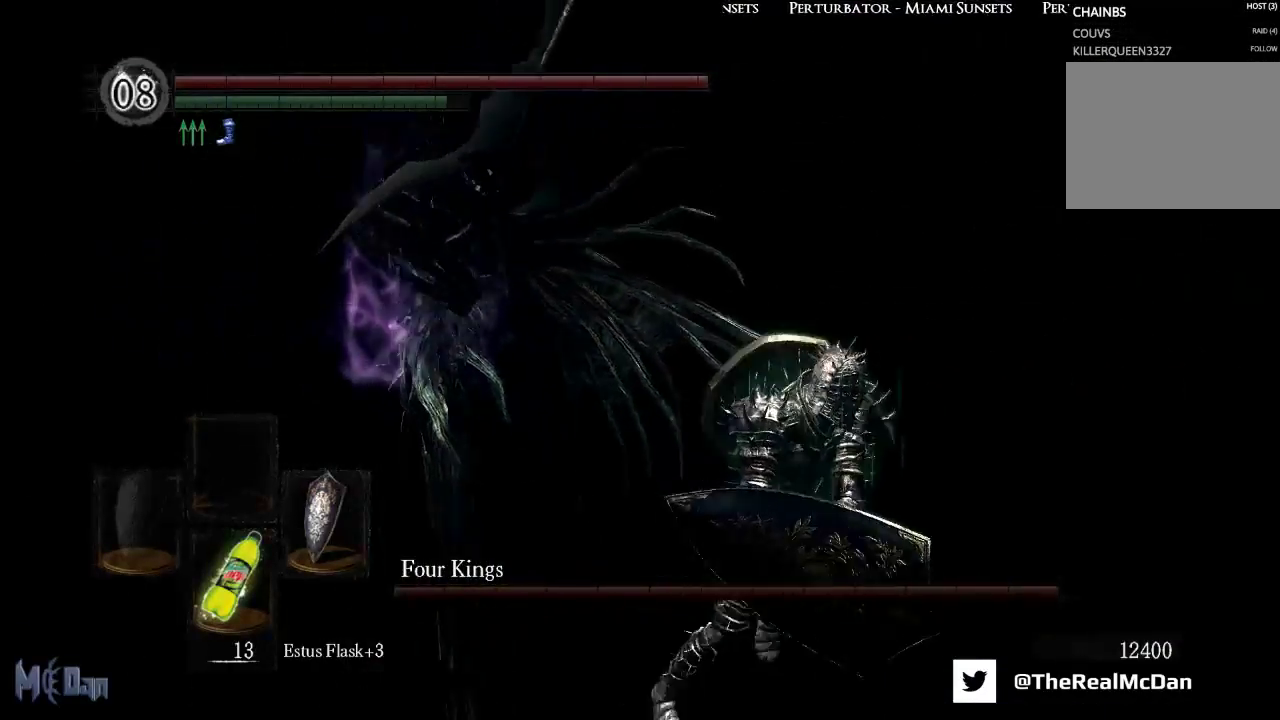
Gameplay with a controller (Xbox layout); each line is a JSON object with the inputs held at the frame after it. "events" lists button and stick changes between this image and that frame as [ms after this image, input, new state], when the widget could be followed in between. Not read: L3.
{"buttons": ["B"], "left_stick": "down-right", "right_stick": "center", "events": [[250, "right_stick", "center"]]}
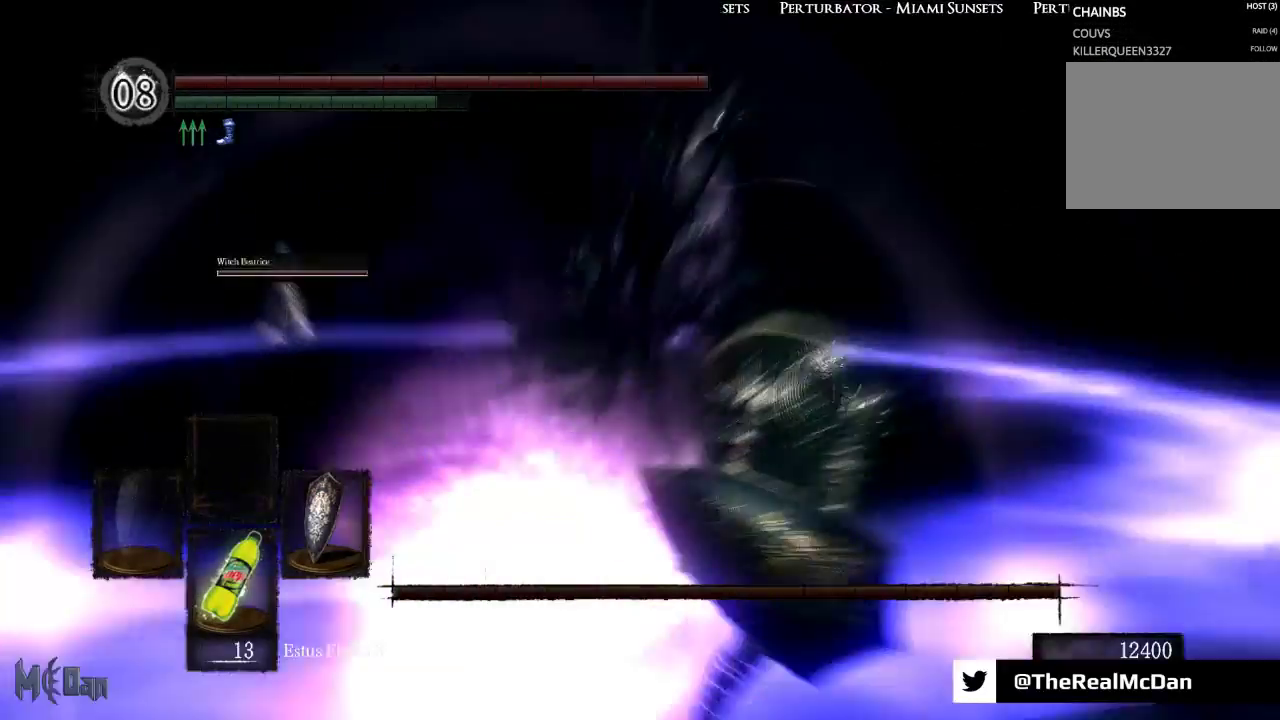
{"buttons": ["B"], "left_stick": "up-right", "right_stick": "center", "events": [[500, "left_stick", "up-right"]]}
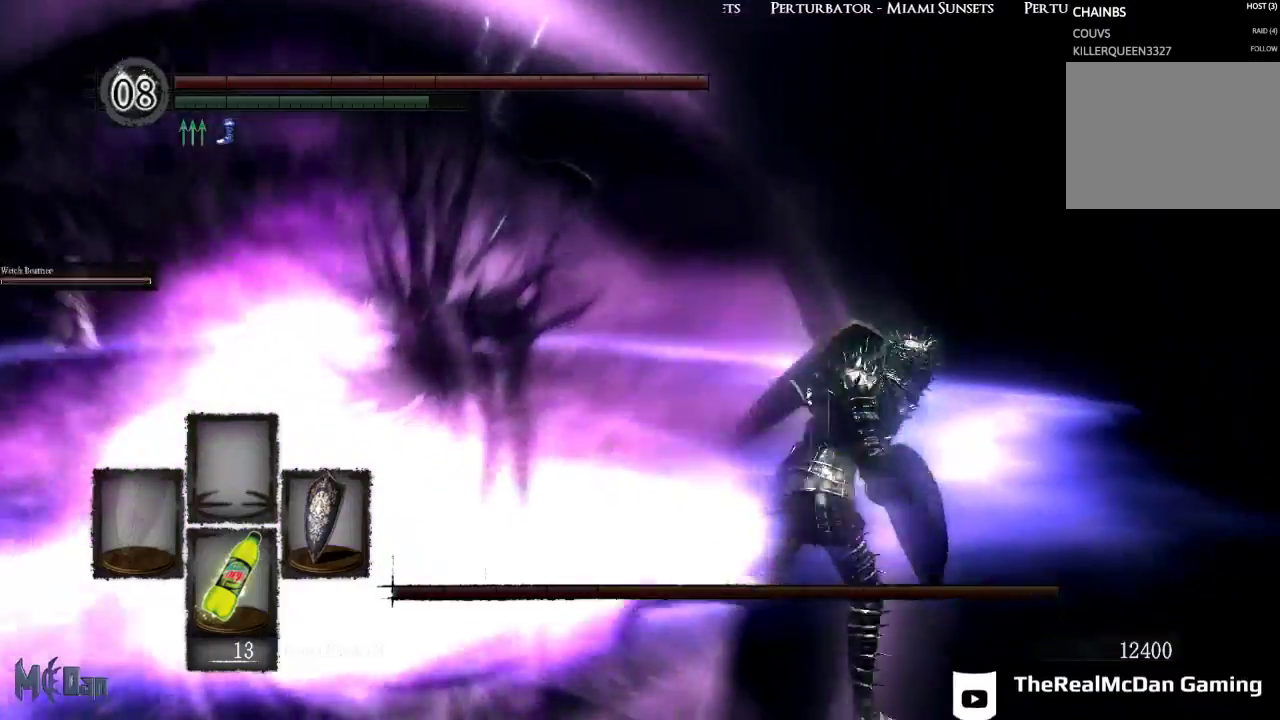
{"buttons": ["B"], "left_stick": "up", "right_stick": "left", "events": [[167, "left_stick", "up"], [333, "right_stick", "left"]]}
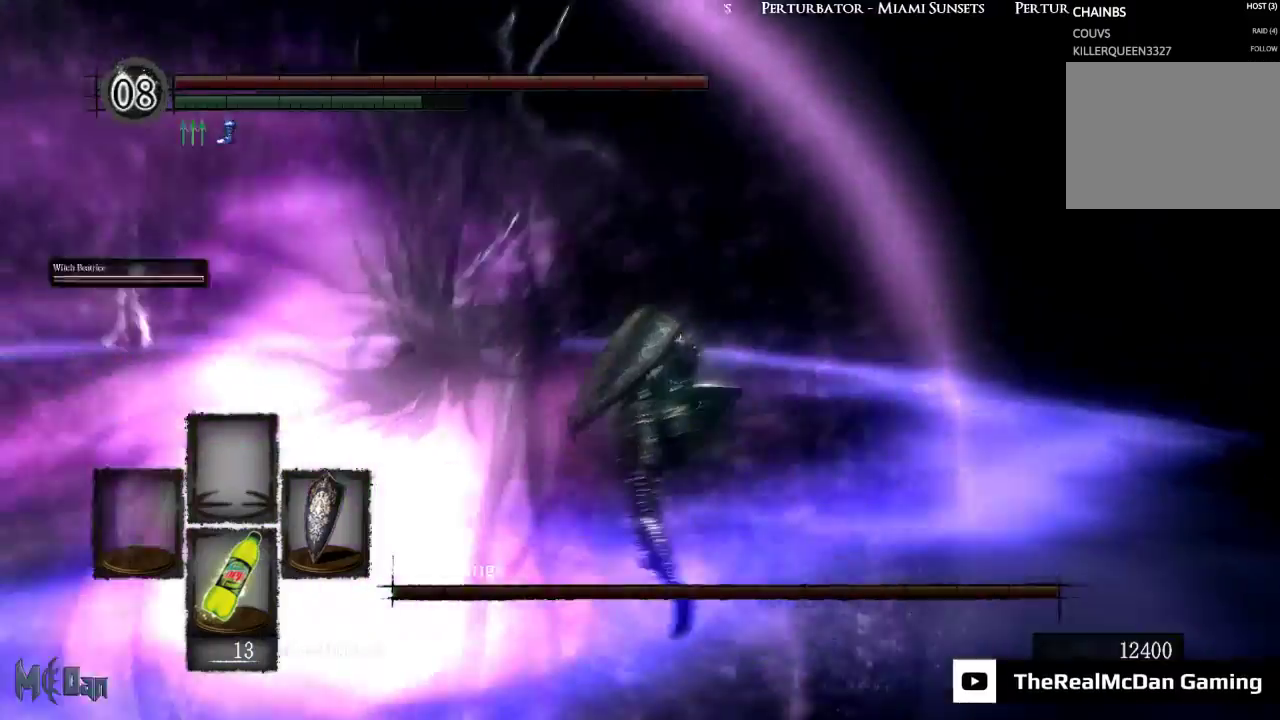
{"buttons": [], "left_stick": "up", "right_stick": "center", "events": [[17, "B", "up"], [167, "right_stick", "center"]]}
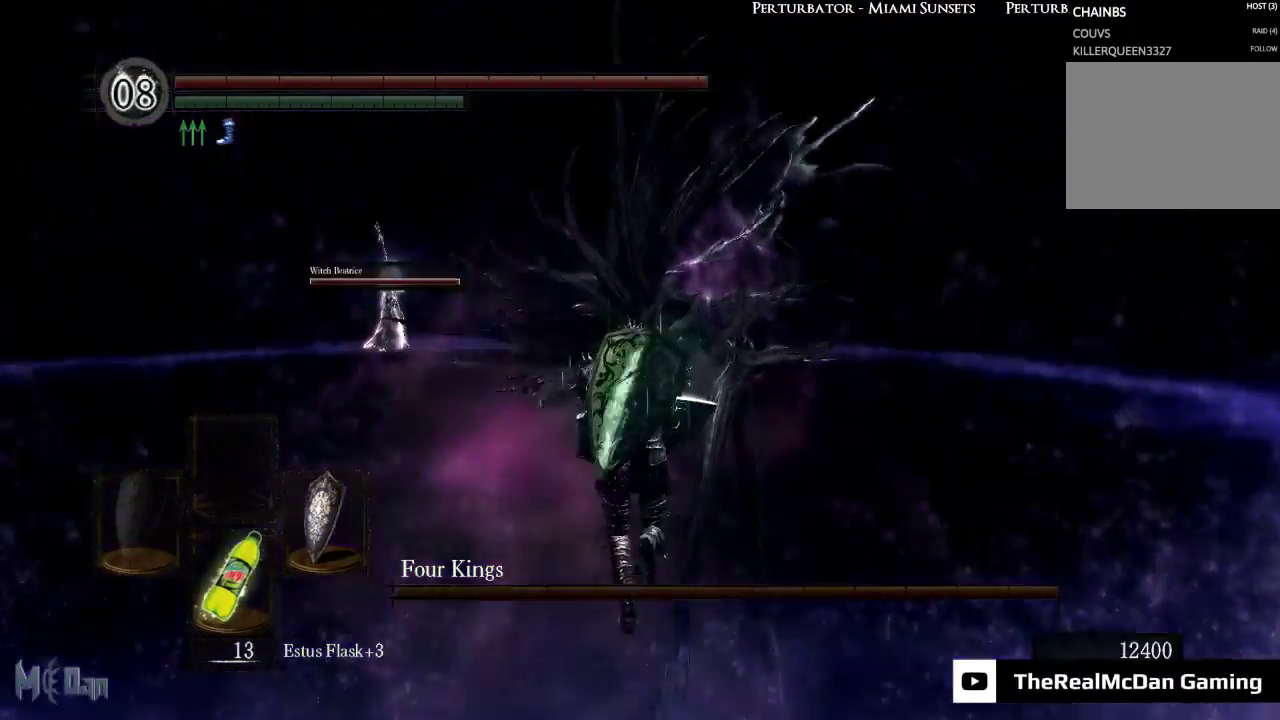
{"buttons": [], "left_stick": "up", "right_stick": "center", "events": []}
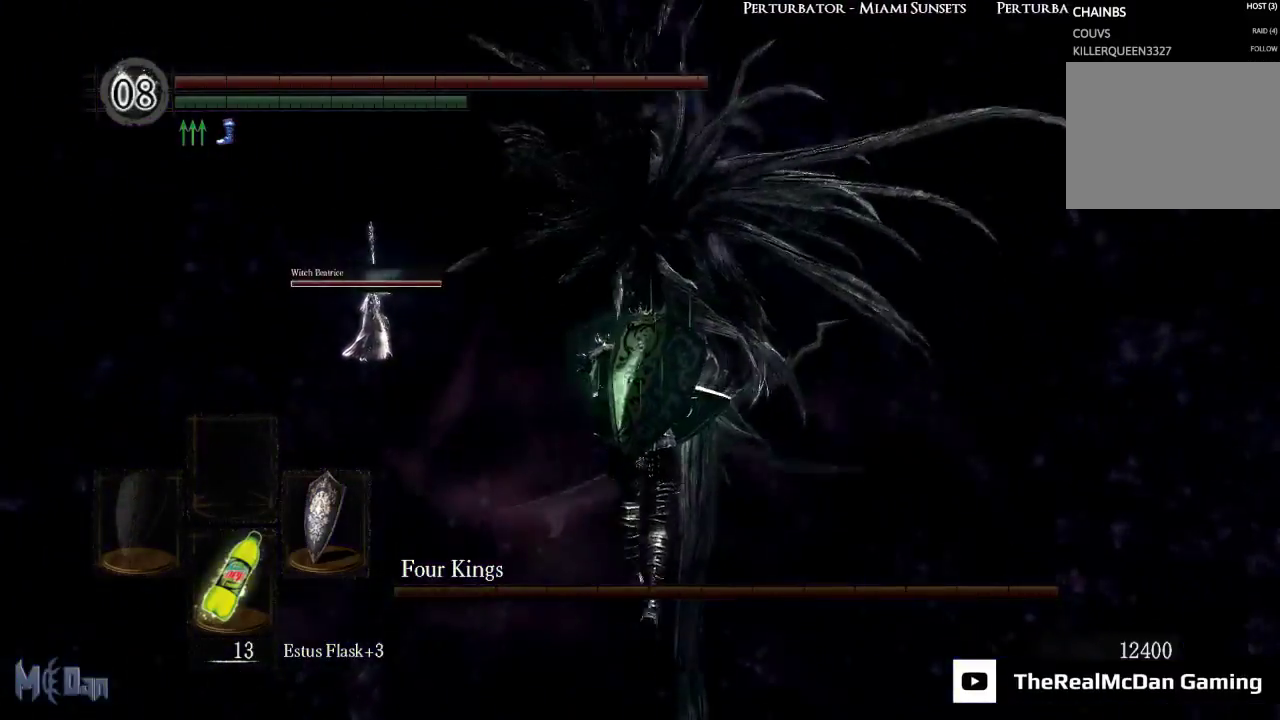
{"buttons": [], "left_stick": "up", "right_stick": "center", "events": [[283, "R3", "down"], [383, "R3", "up"]]}
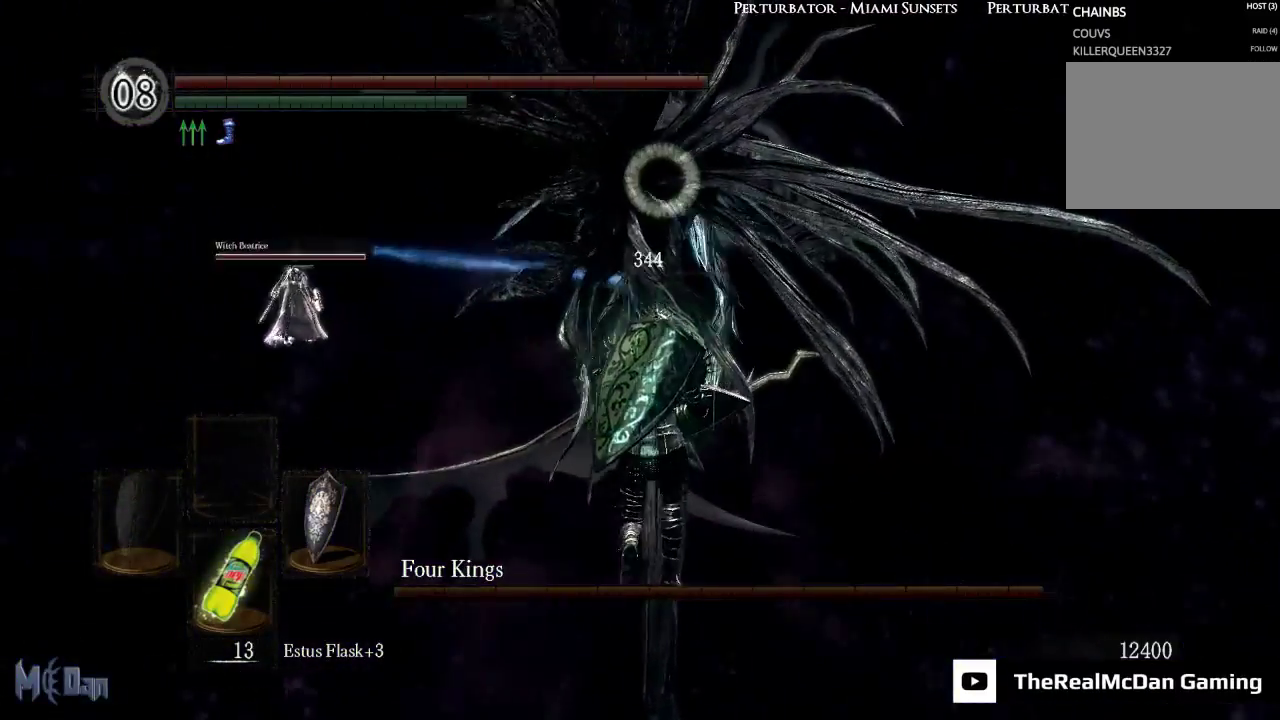
{"buttons": [], "left_stick": "up", "right_stick": "center", "events": []}
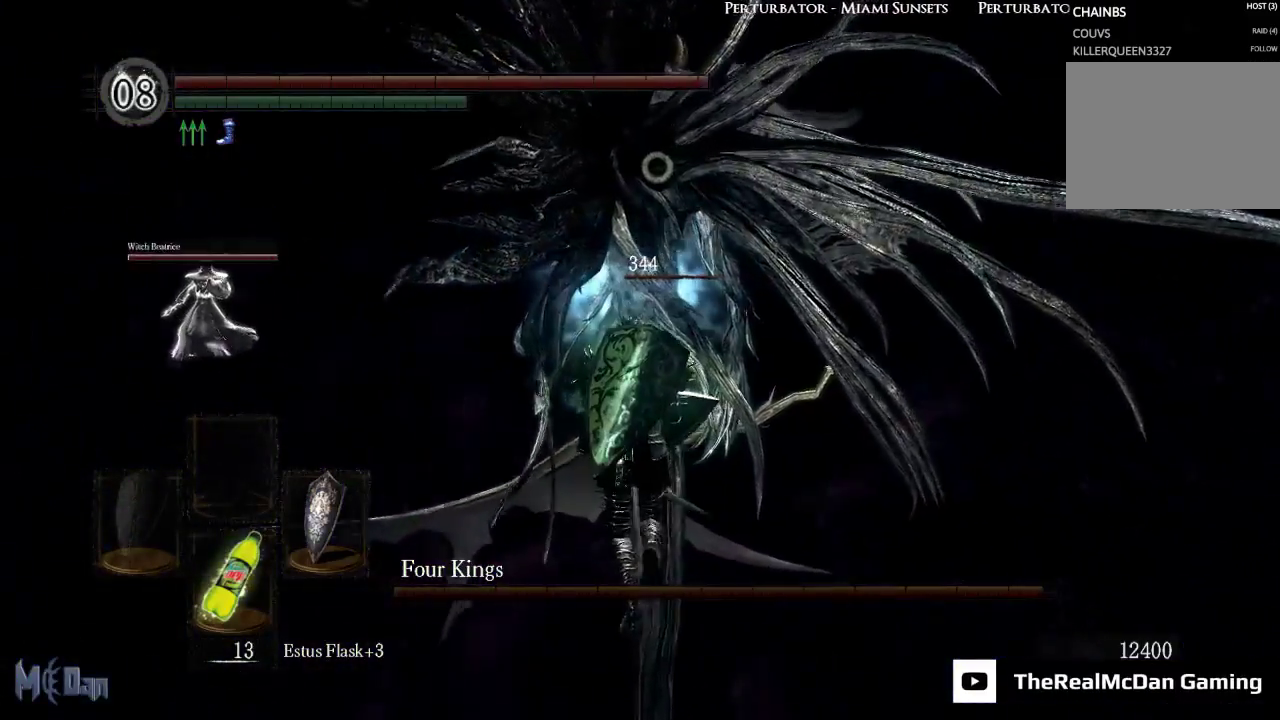
{"buttons": [], "left_stick": "up", "right_stick": "center", "events": []}
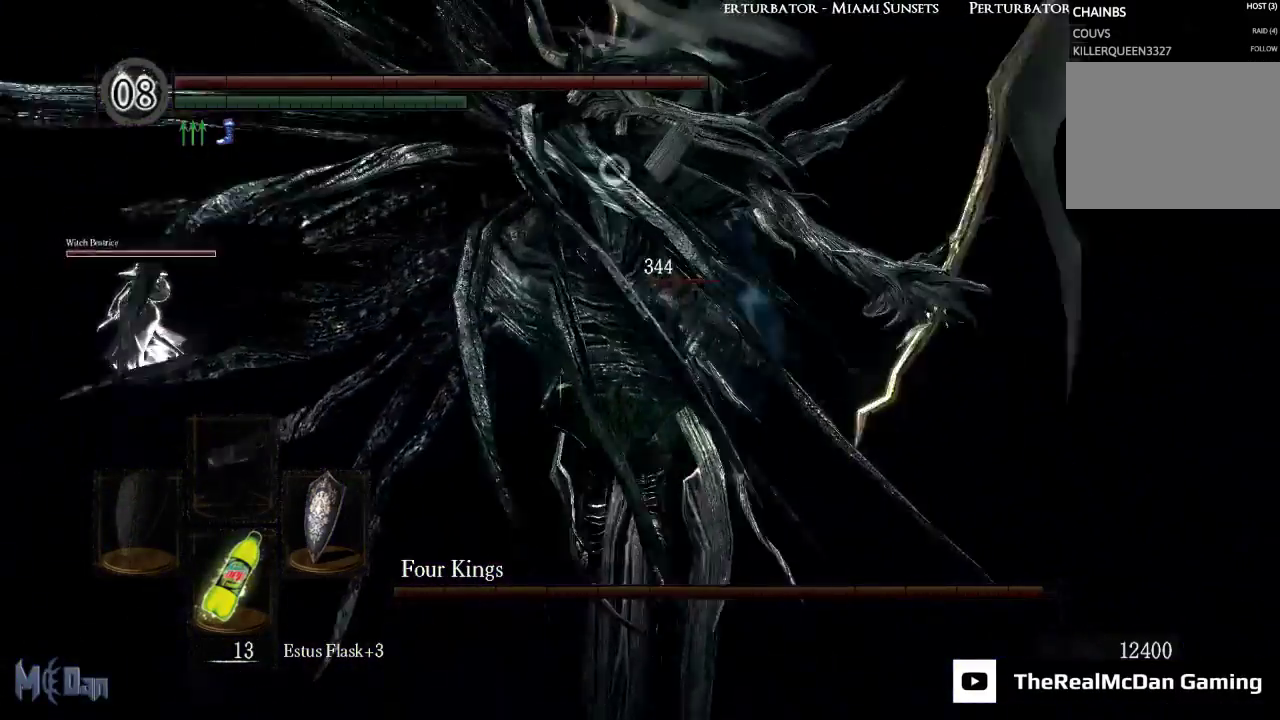
{"buttons": ["B"], "left_stick": "up", "right_stick": "center", "events": [[433, "B", "down"]]}
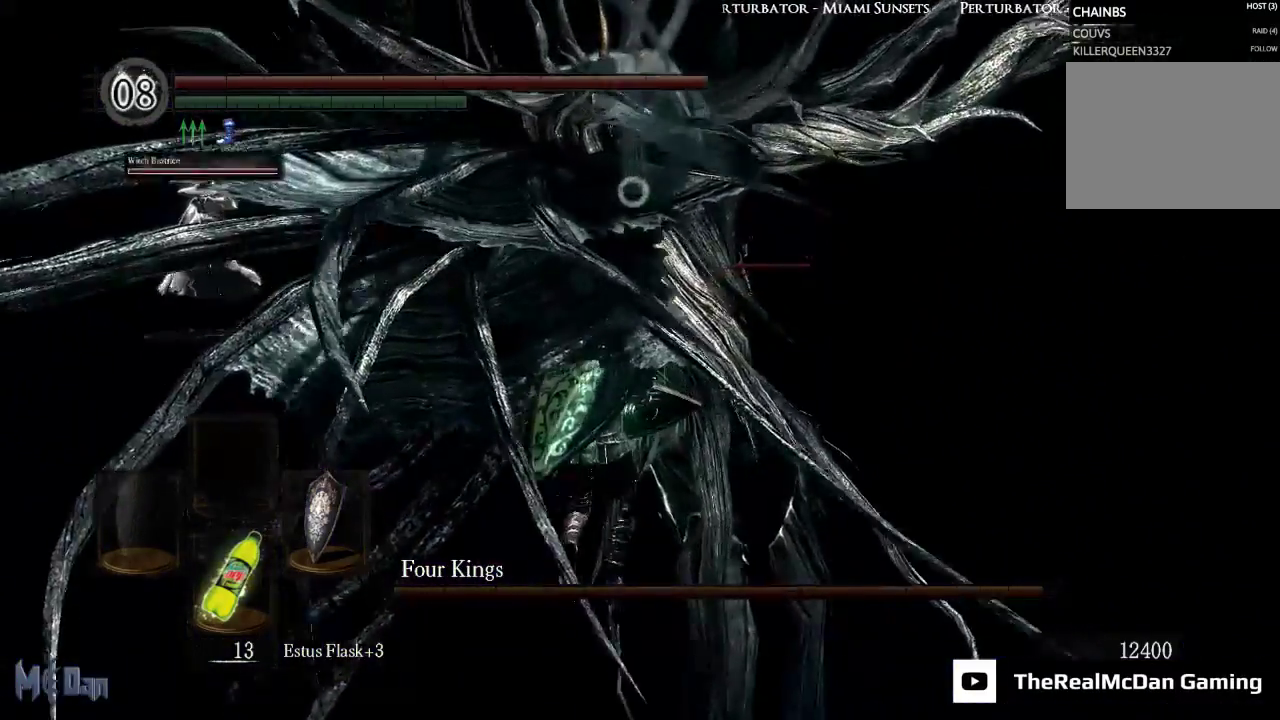
{"buttons": [], "left_stick": "up-right", "right_stick": "center", "events": [[150, "B", "up"], [167, "left_stick", "up-right"]]}
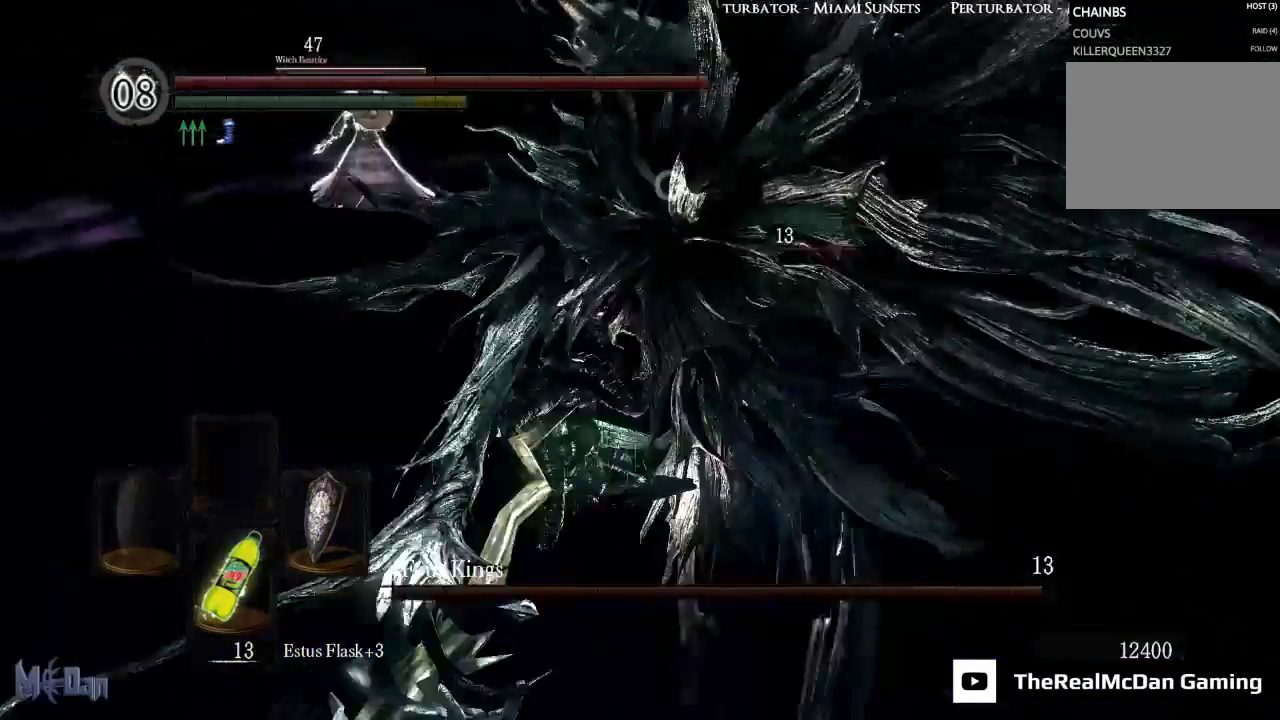
{"buttons": [], "left_stick": "down-right", "right_stick": "center", "events": [[83, "left_stick", "right"], [367, "left_stick", "down-right"]]}
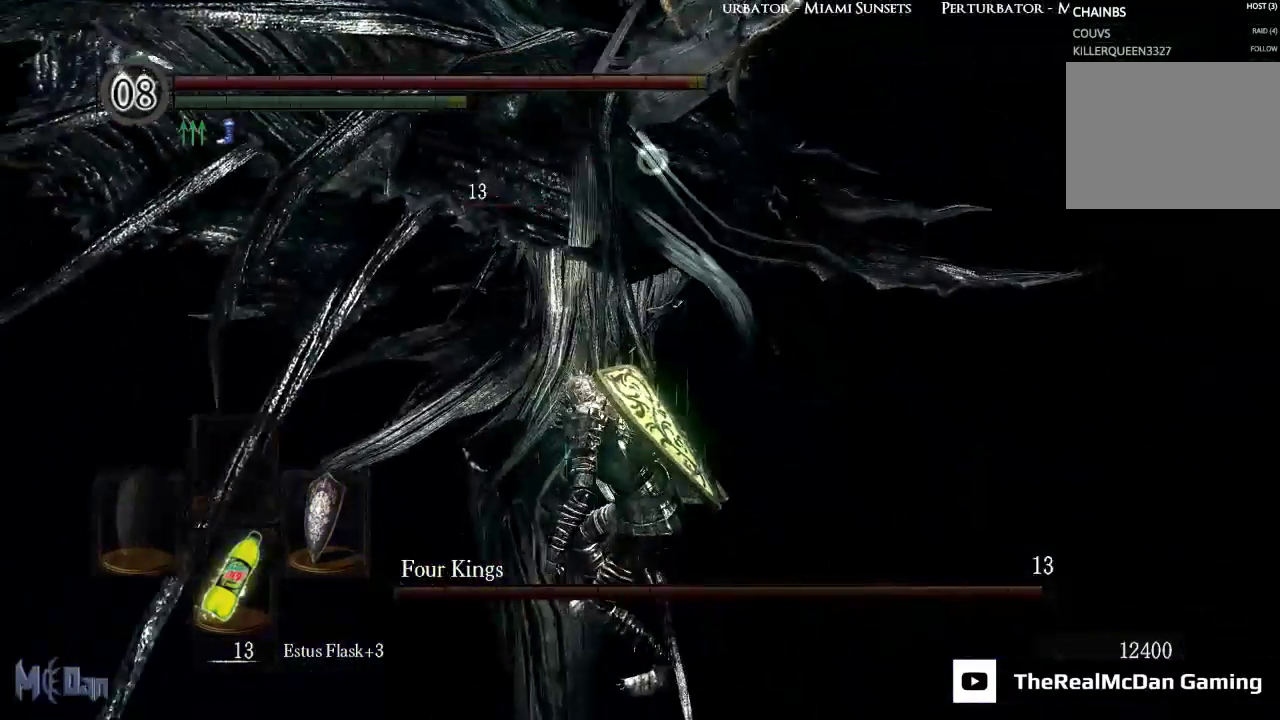
{"buttons": [], "left_stick": "up", "right_stick": "center", "events": [[317, "left_stick", "up-right"], [417, "left_stick", "up"]]}
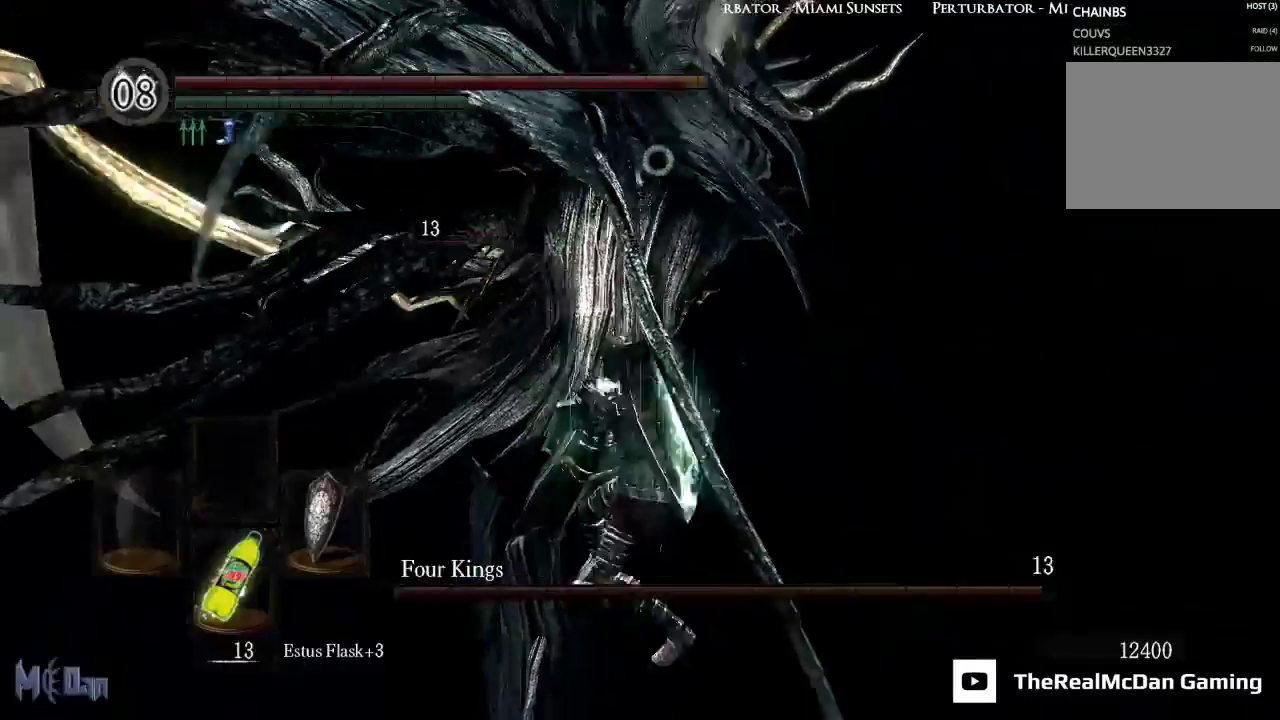
{"buttons": [], "left_stick": "up-left", "right_stick": "center", "events": [[250, "B", "down"], [317, "left_stick", "up-left"], [367, "B", "up"]]}
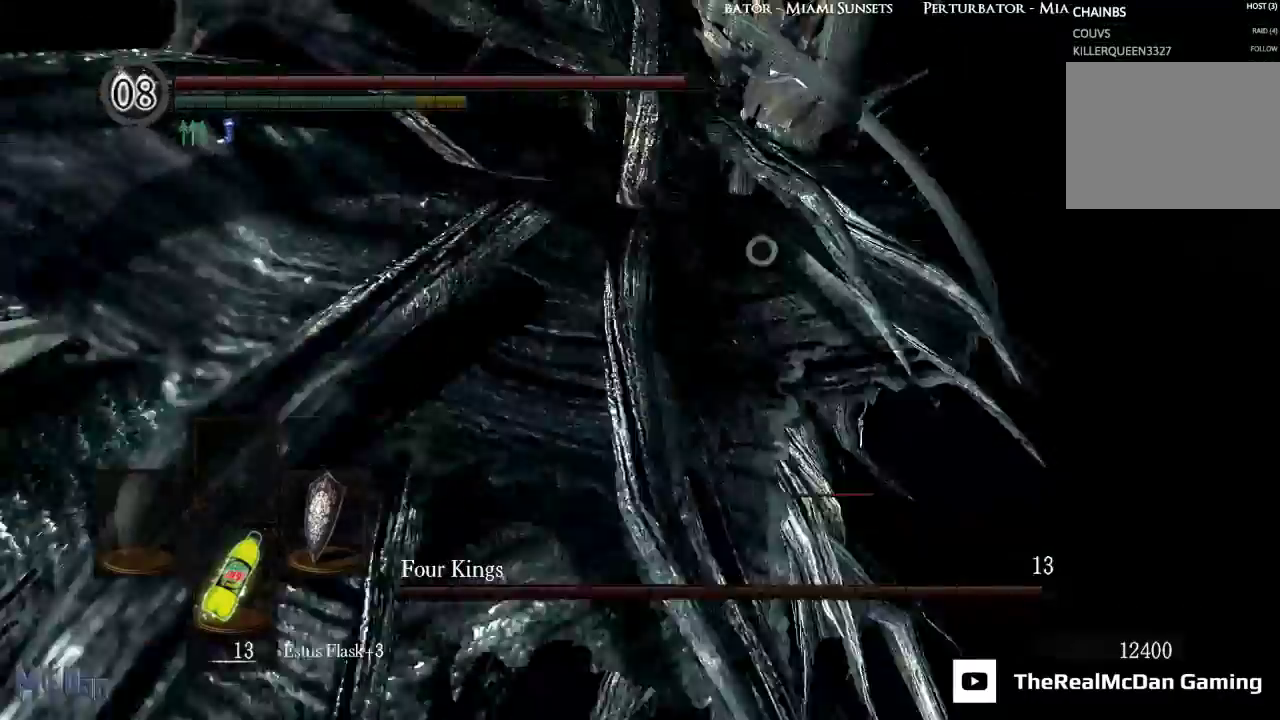
{"buttons": [], "left_stick": "left", "right_stick": "center", "events": [[467, "left_stick", "left"]]}
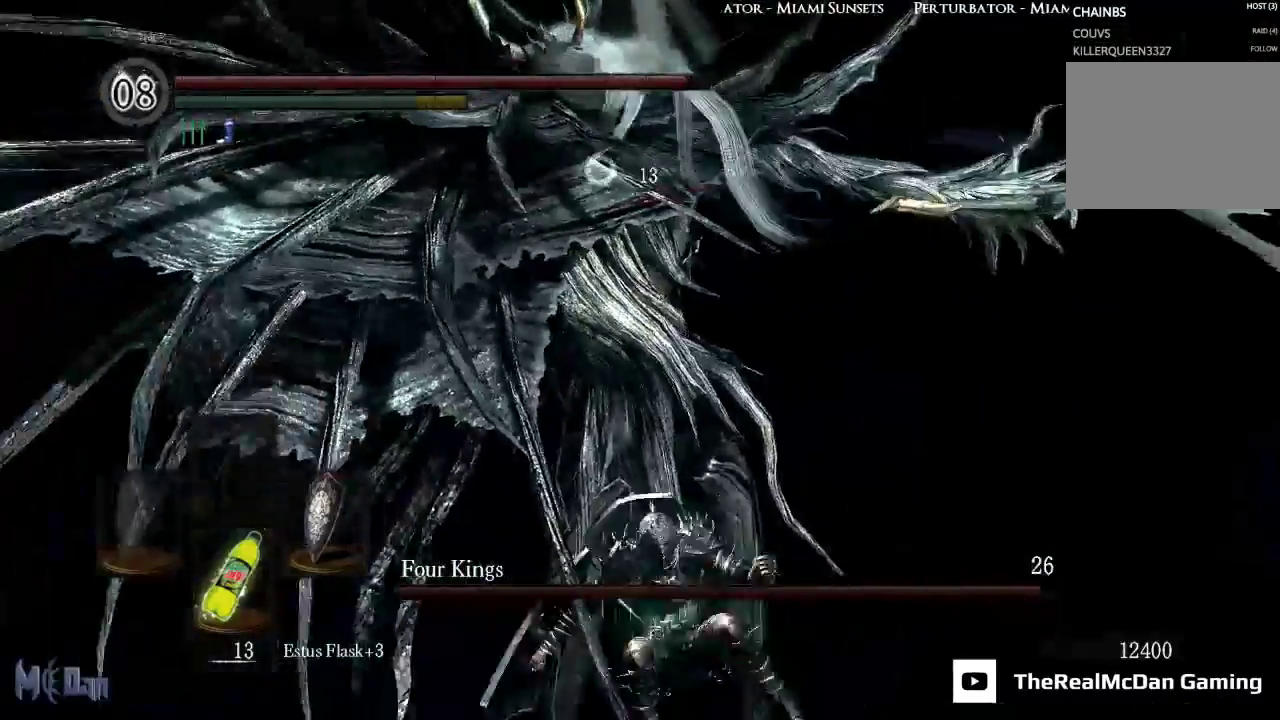
{"buttons": [], "left_stick": "down-left", "right_stick": "center", "events": [[200, "left_stick", "down-left"]]}
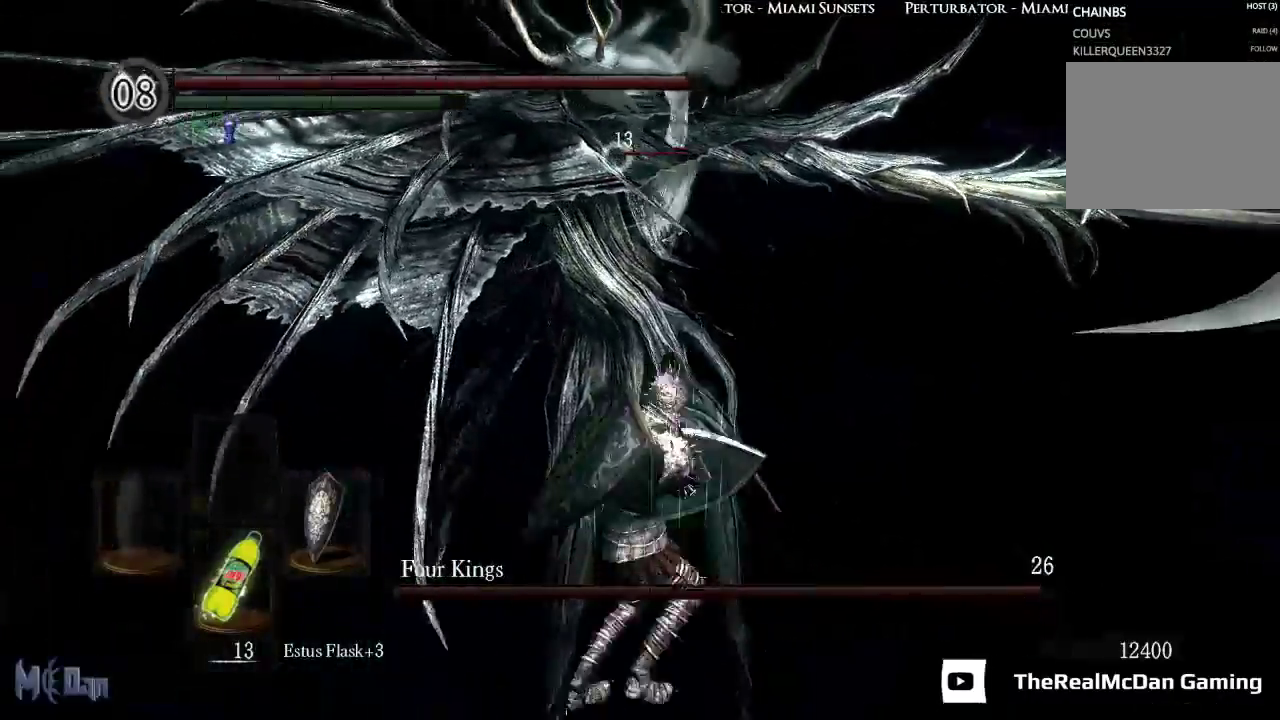
{"buttons": [], "left_stick": "up", "right_stick": "center", "events": [[217, "left_stick", "up-left"], [283, "left_stick", "up"]]}
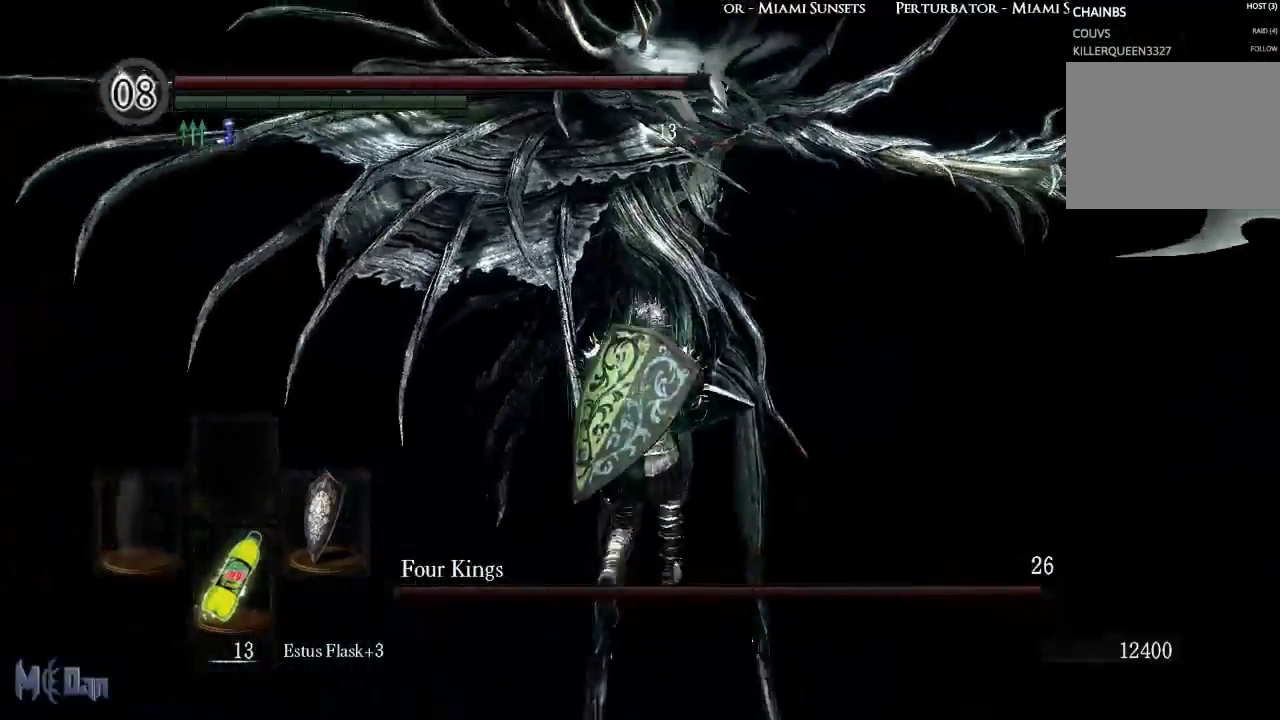
{"buttons": [], "left_stick": "center", "right_stick": "center", "events": [[50, "B", "down"], [183, "B", "up"], [250, "left_stick", "up-left"], [467, "left_stick", "center"]]}
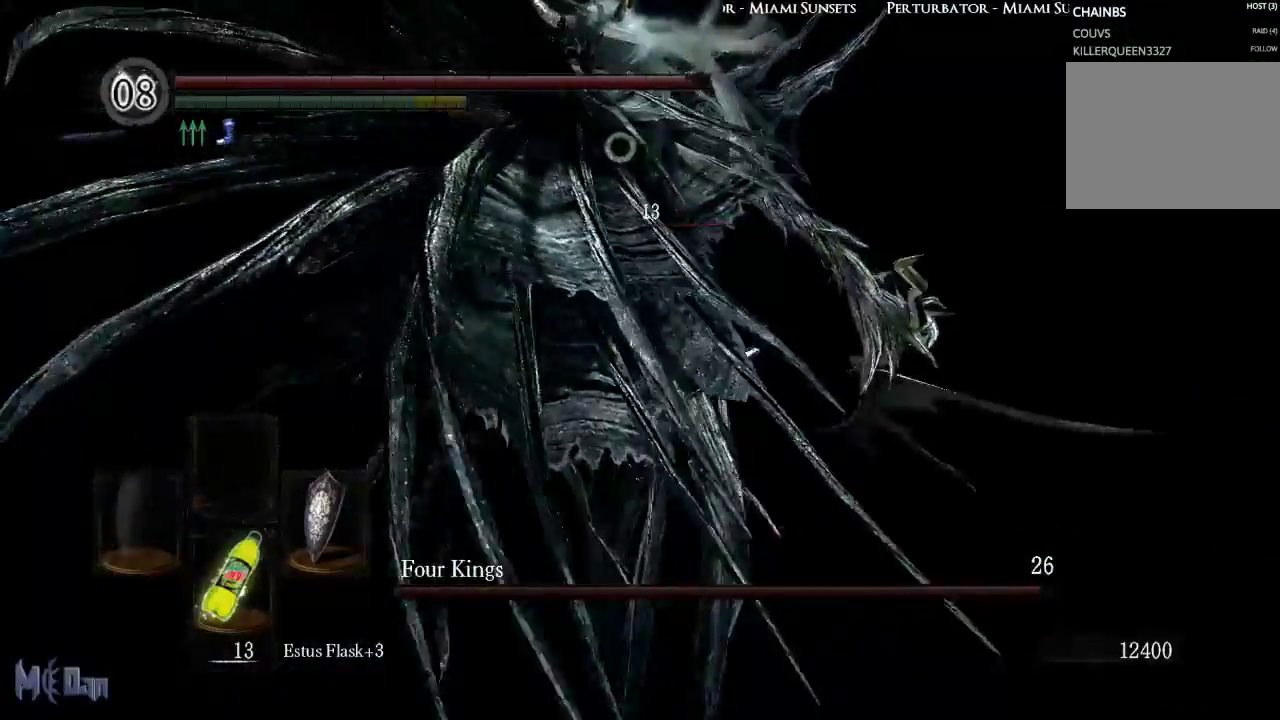
{"buttons": [], "left_stick": "down-left", "right_stick": "center", "events": [[267, "left_stick", "down-left"]]}
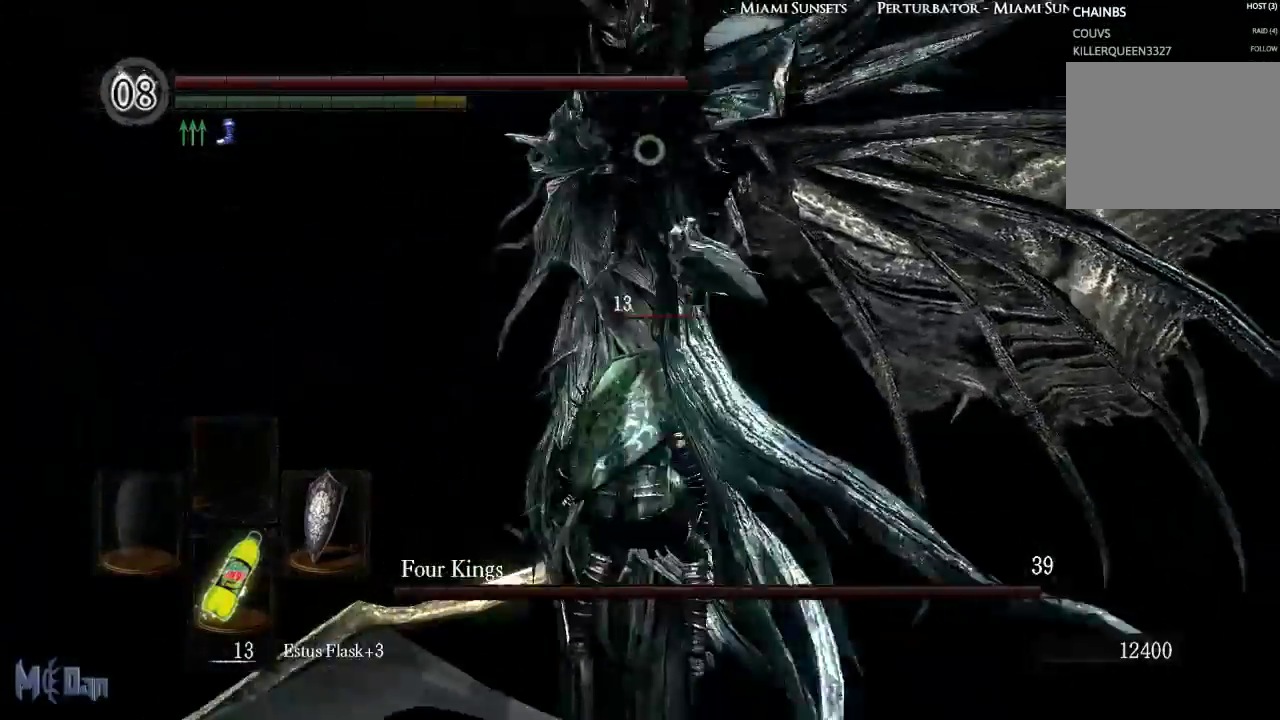
{"buttons": [], "left_stick": "down-left", "right_stick": "center", "events": []}
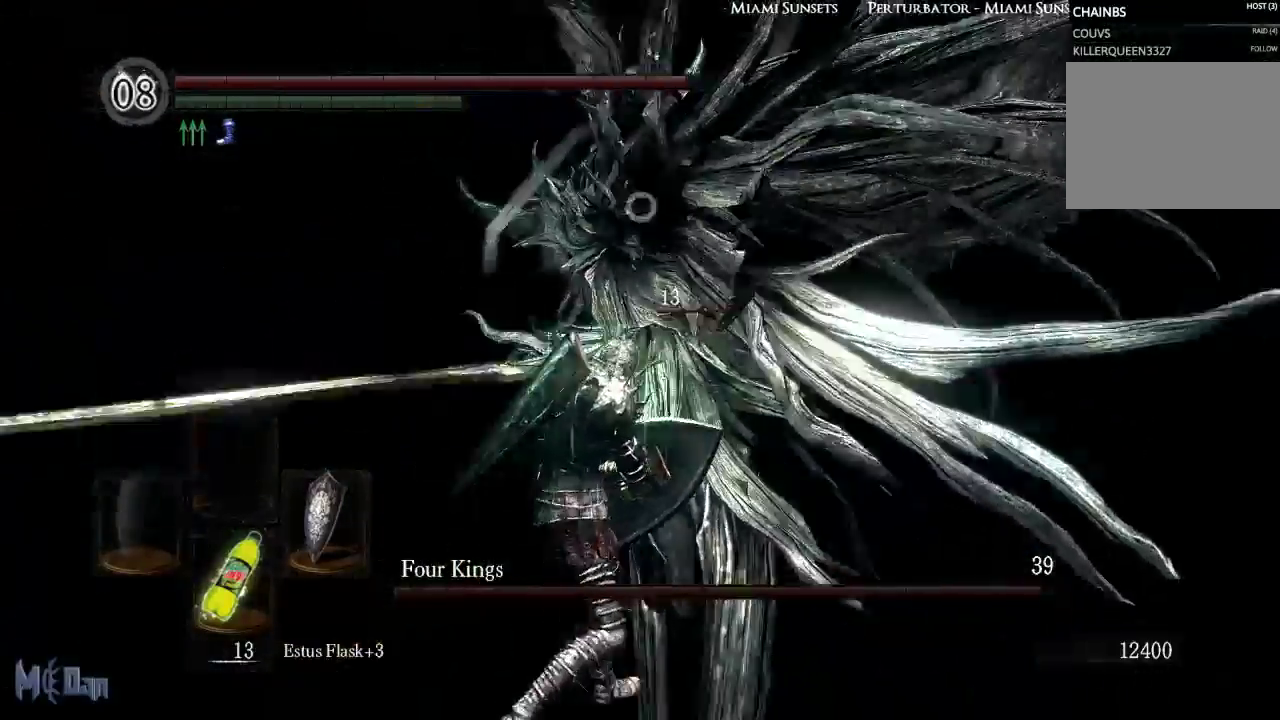
{"buttons": [], "left_stick": "up-right", "right_stick": "center", "events": [[17, "left_stick", "left"], [117, "left_stick", "up-left"], [233, "left_stick", "up"], [433, "left_stick", "up-right"]]}
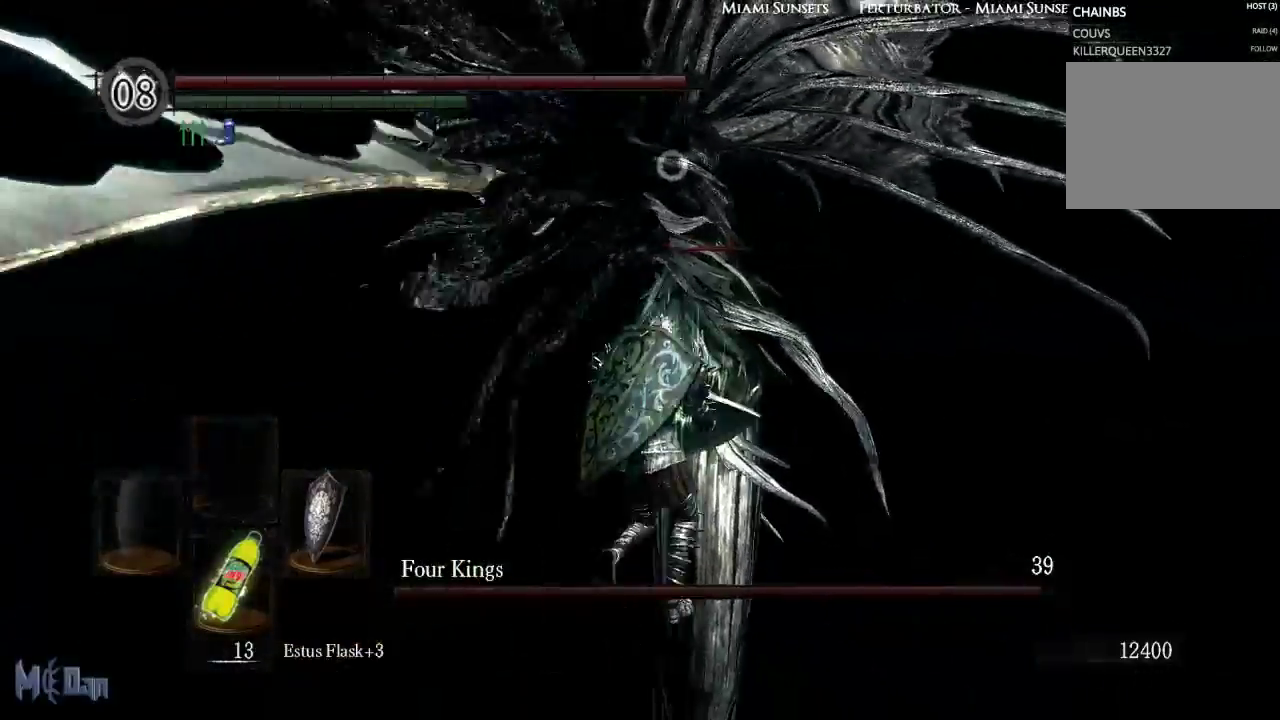
{"buttons": [], "left_stick": "up-right", "right_stick": "center", "events": [[250, "B", "down"], [350, "B", "up"]]}
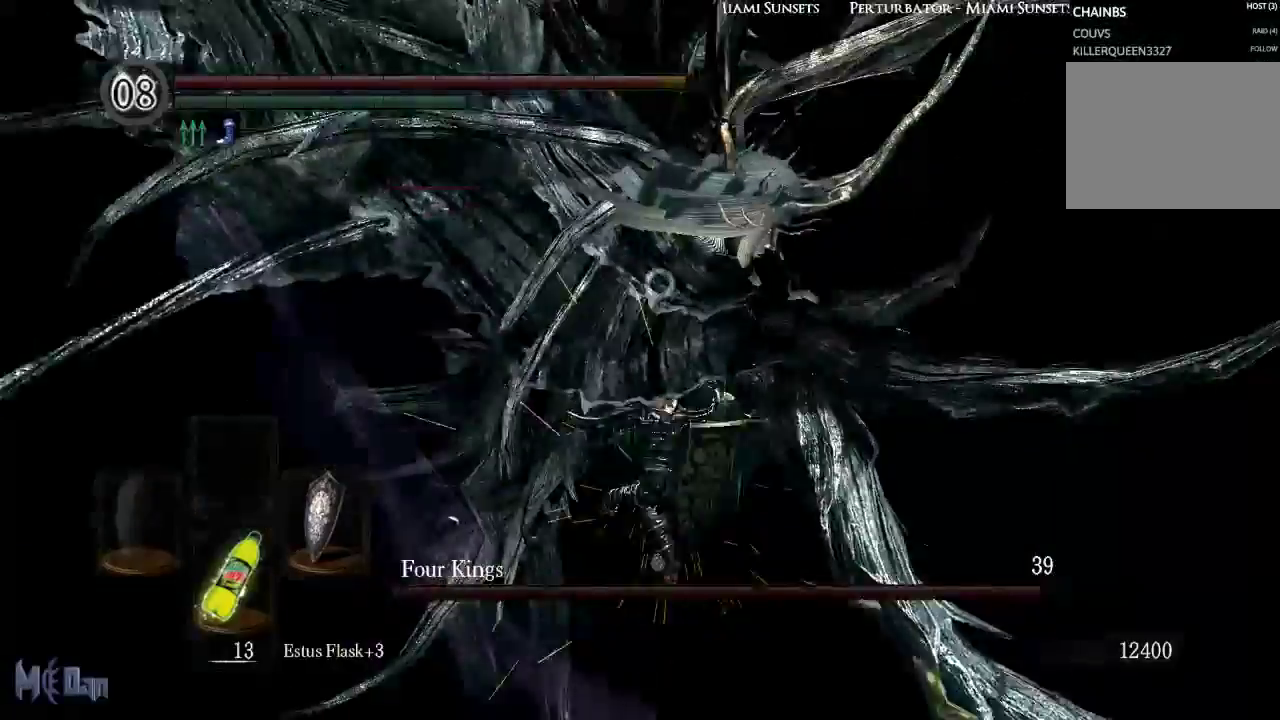
{"buttons": [], "left_stick": "up-right", "right_stick": "center", "events": [[333, "R3", "down"], [467, "R3", "up"]]}
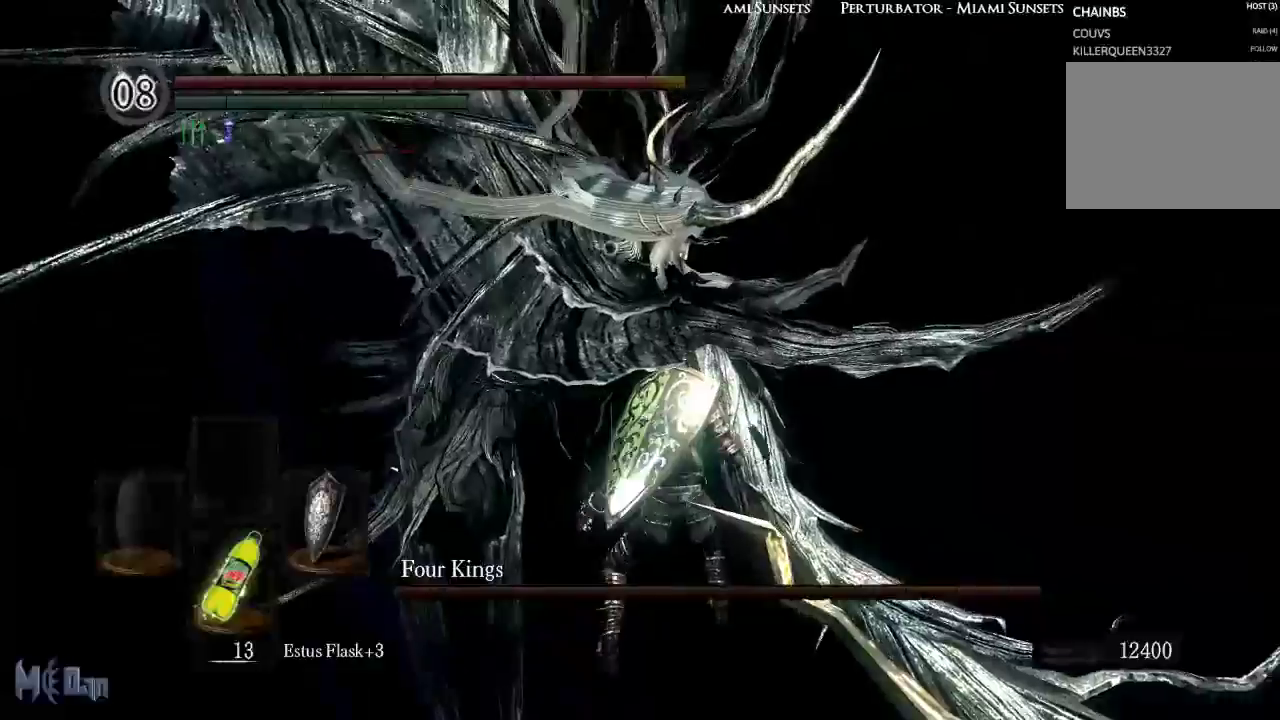
{"buttons": [], "left_stick": "up", "right_stick": "center", "events": [[17, "right_stick", "left"], [233, "right_stick", "center"], [250, "left_stick", "up"]]}
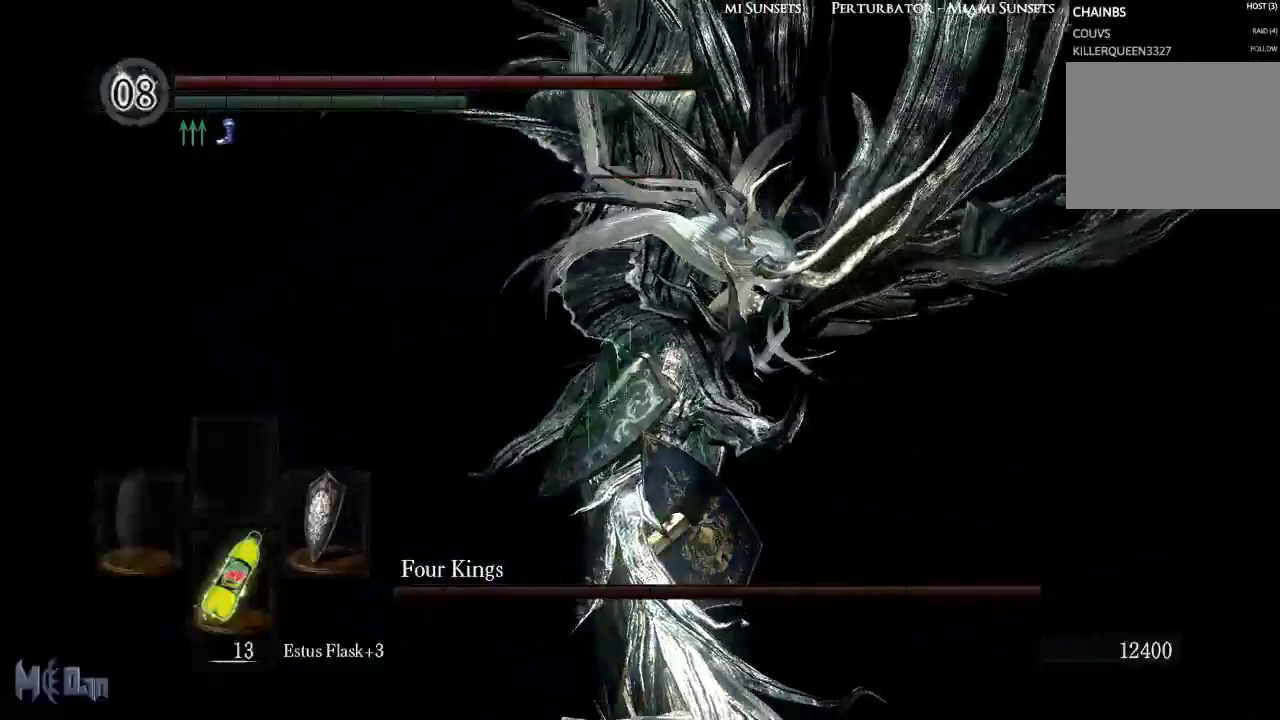
{"buttons": [], "left_stick": "up", "right_stick": "center", "events": [[333, "B", "down"], [467, "B", "up"]]}
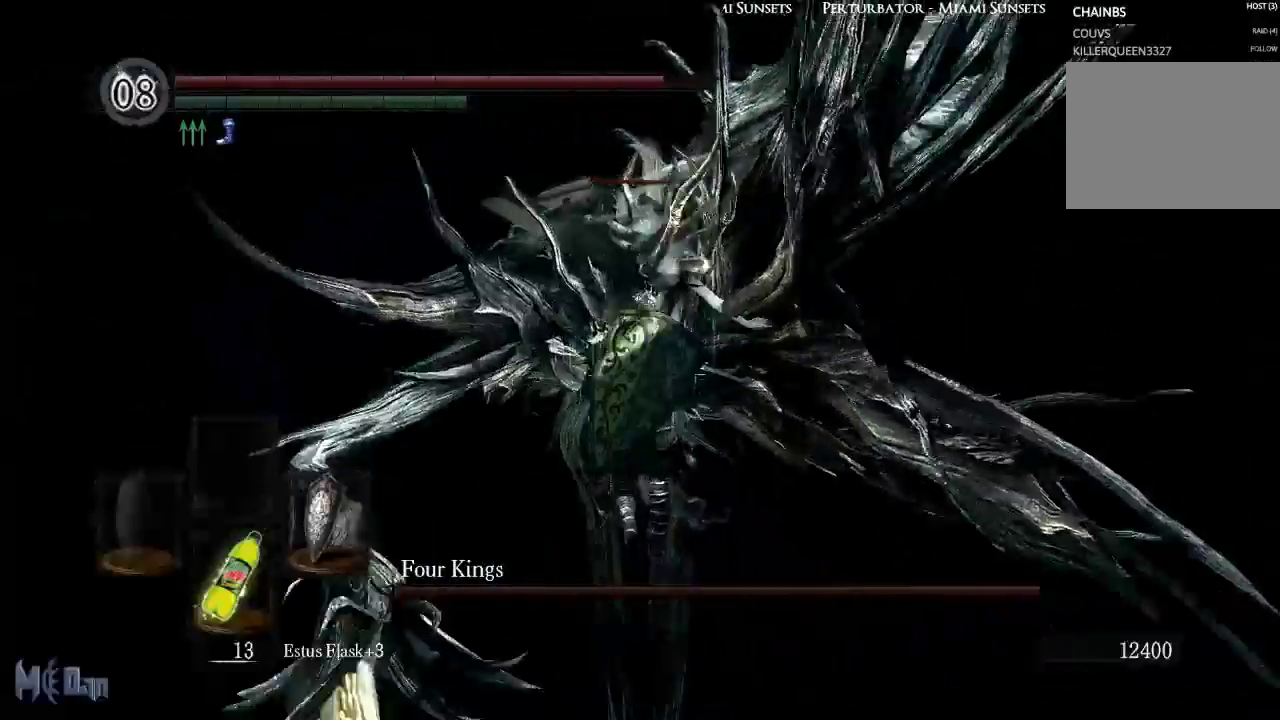
{"buttons": [], "left_stick": "down-right", "right_stick": "left", "events": [[183, "left_stick", "up-right"], [283, "left_stick", "right"], [450, "left_stick", "down-right"], [483, "right_stick", "left"]]}
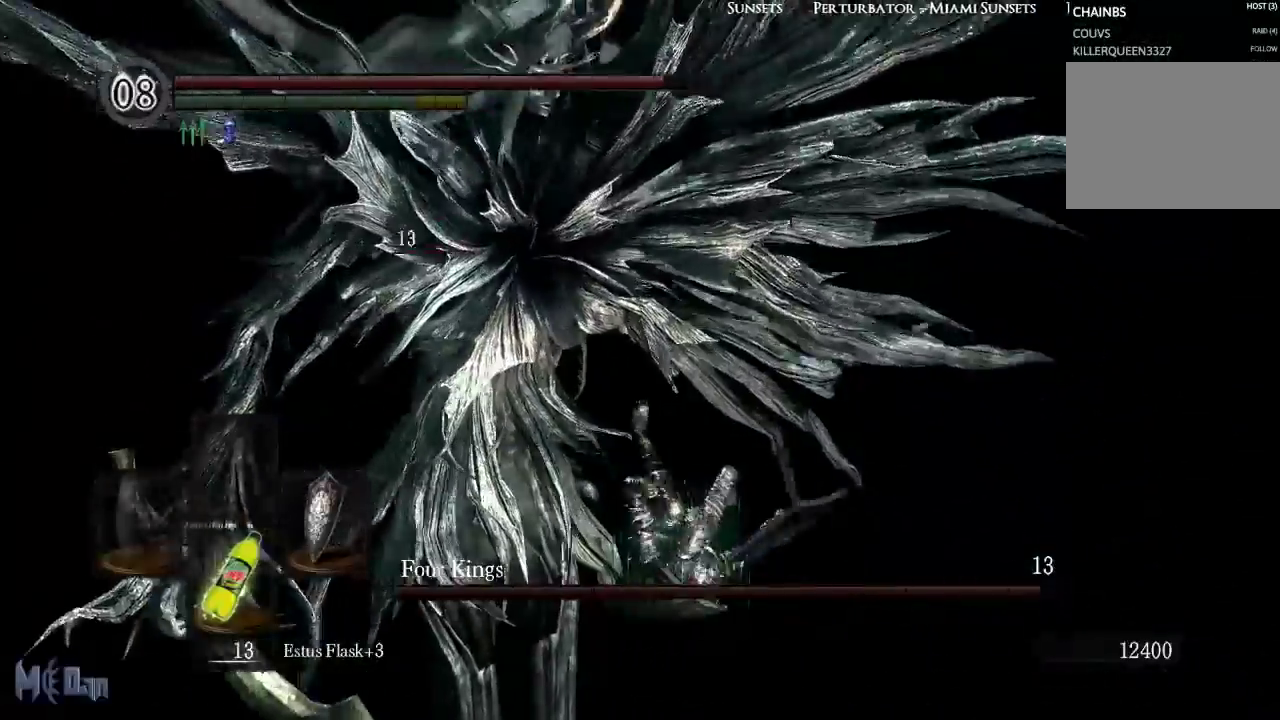
{"buttons": [], "left_stick": "down", "right_stick": "center", "events": [[367, "right_stick", "center"], [383, "left_stick", "down"]]}
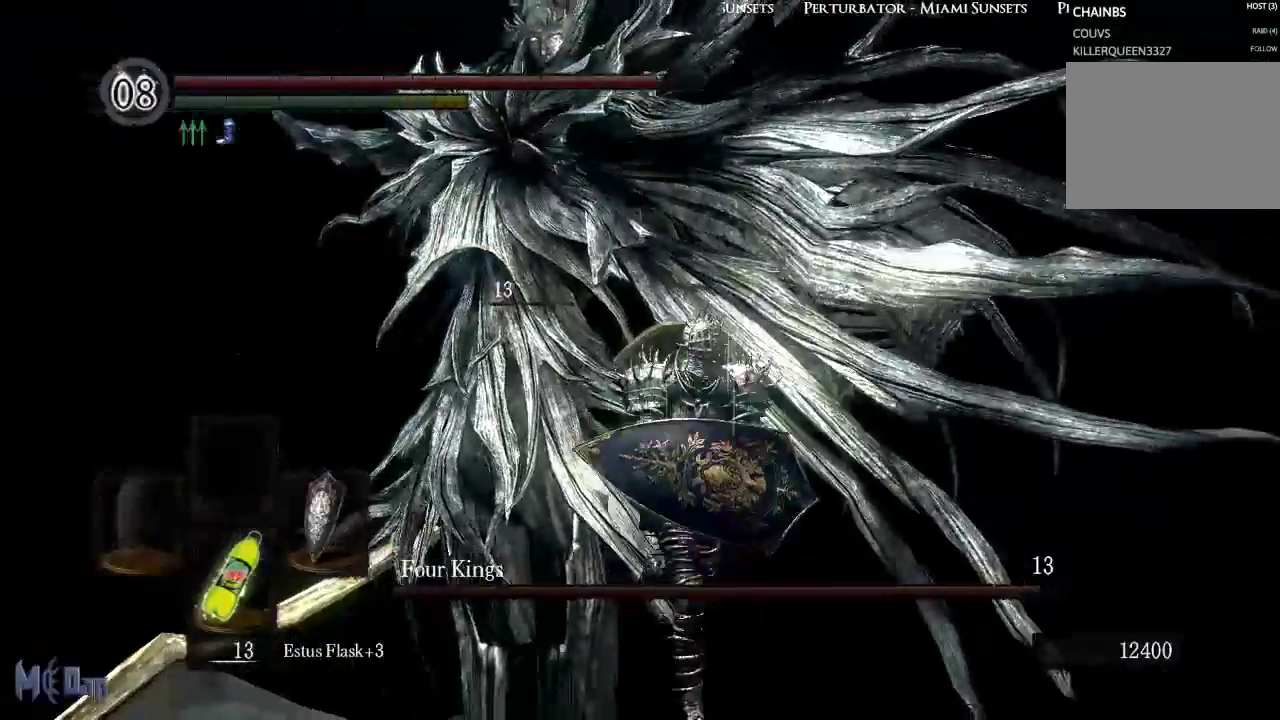
{"buttons": [], "left_stick": "up-left", "right_stick": "center", "events": [[233, "left_stick", "down-left"], [417, "left_stick", "up-left"]]}
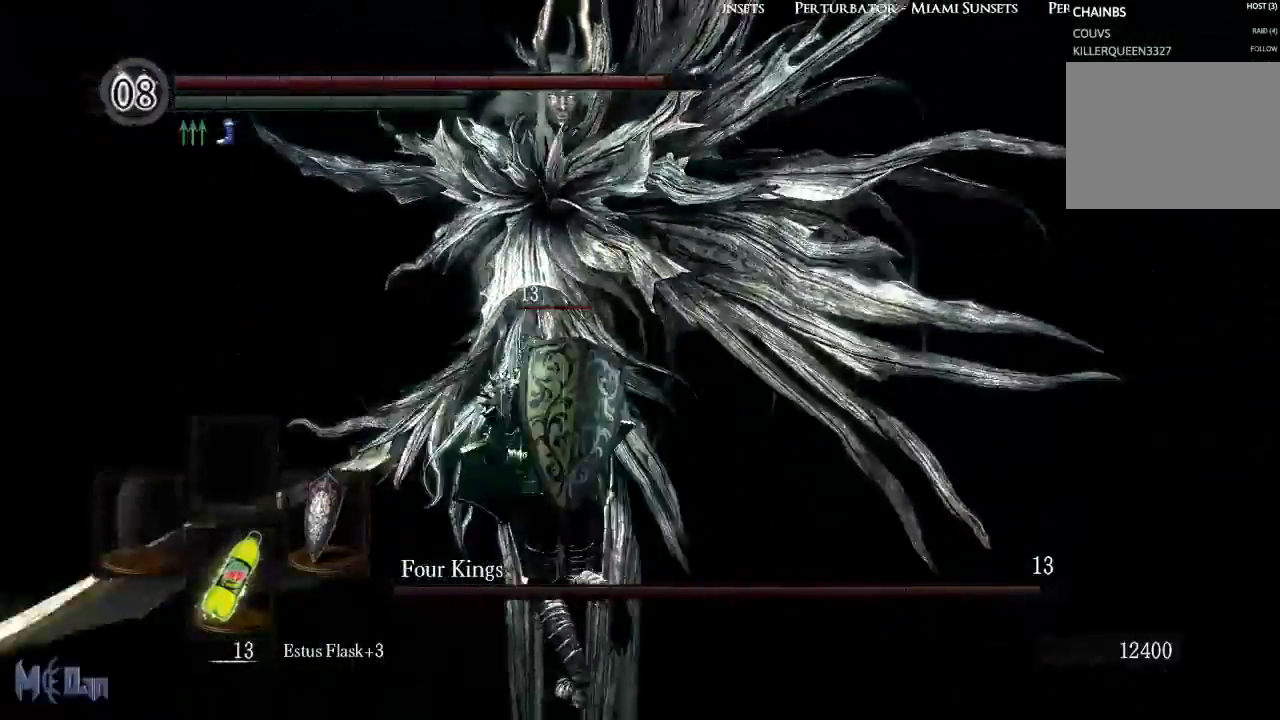
{"buttons": [], "left_stick": "up-right", "right_stick": "center", "events": [[83, "left_stick", "up-right"], [333, "right_stick", "left"], [450, "right_stick", "center"]]}
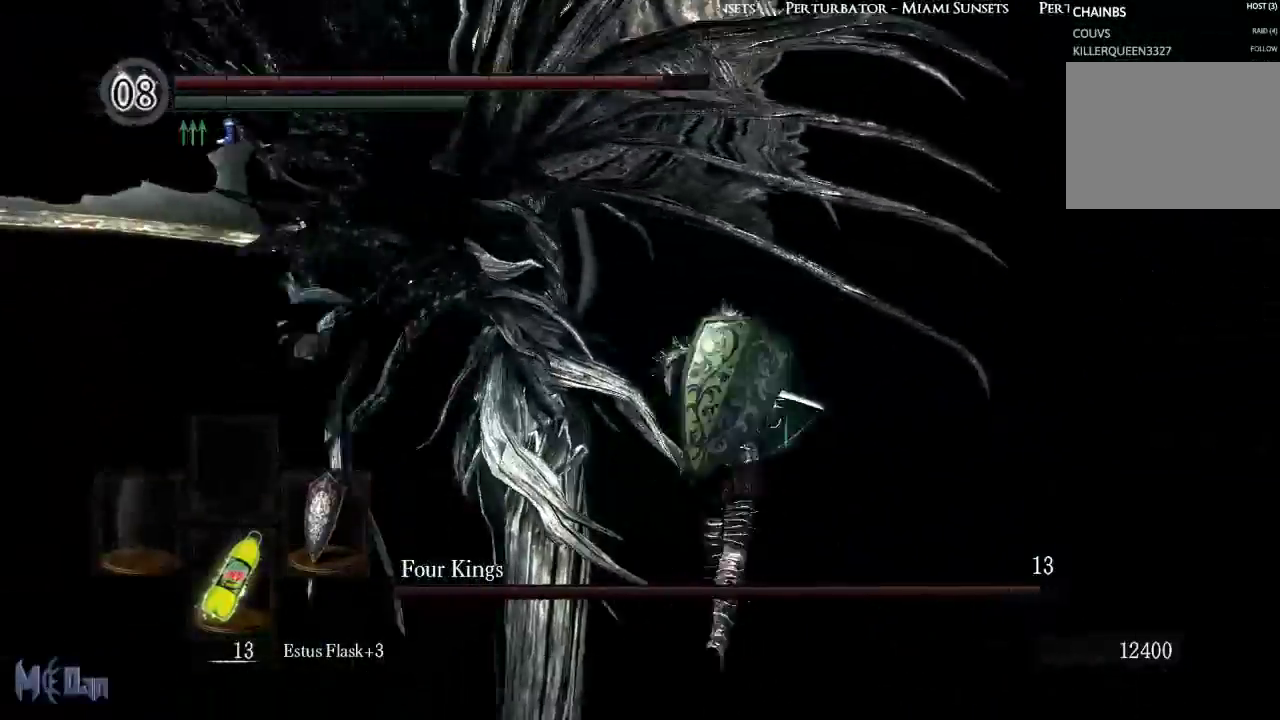
{"buttons": [], "left_stick": "up-right", "right_stick": "center", "events": [[50, "left_stick", "up-left"], [217, "B", "down"], [317, "left_stick", "up"], [350, "B", "up"], [433, "left_stick", "up-right"]]}
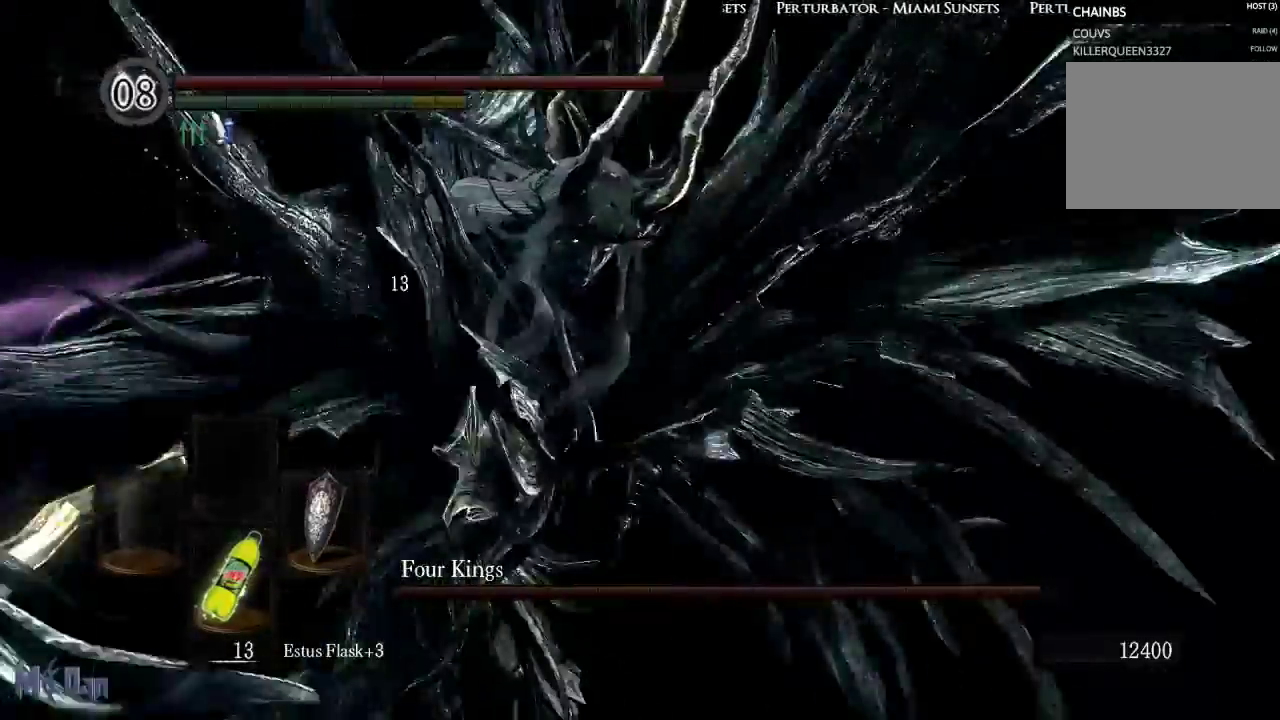
{"buttons": [], "left_stick": "down-left", "right_stick": "left", "events": [[50, "right_stick", "left"], [200, "left_stick", "right"], [417, "left_stick", "down"], [467, "left_stick", "down-left"]]}